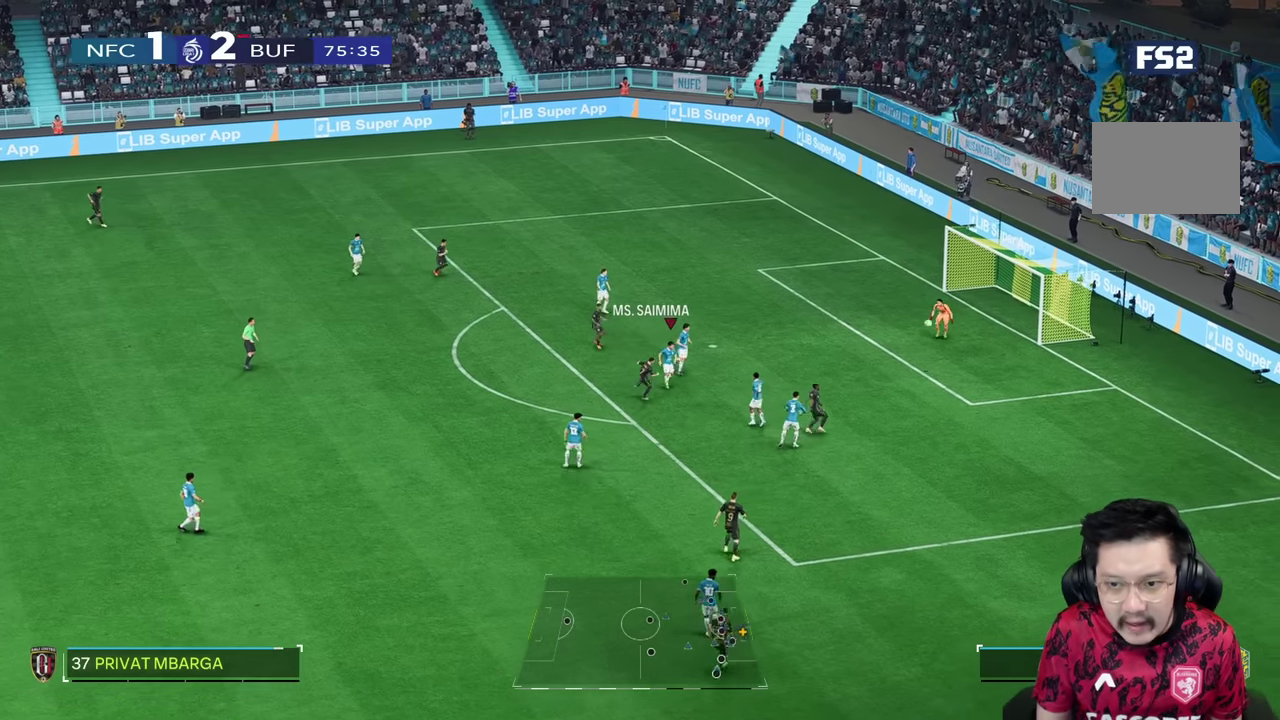
Gameplay with a controller (PlayStation layout); each line is a JSON object with the inputs held at the frame after it (dt_ms = milliseconds from this image to that frame). "events" lists button and stick changes between this image and that frame as [ms after this image, input, new state], when the widget could be followed in between. Not read: L3 R3.
{"dt_ms": 500, "buttons": [], "left_stick": "down-right", "right_stick": "center", "events": []}
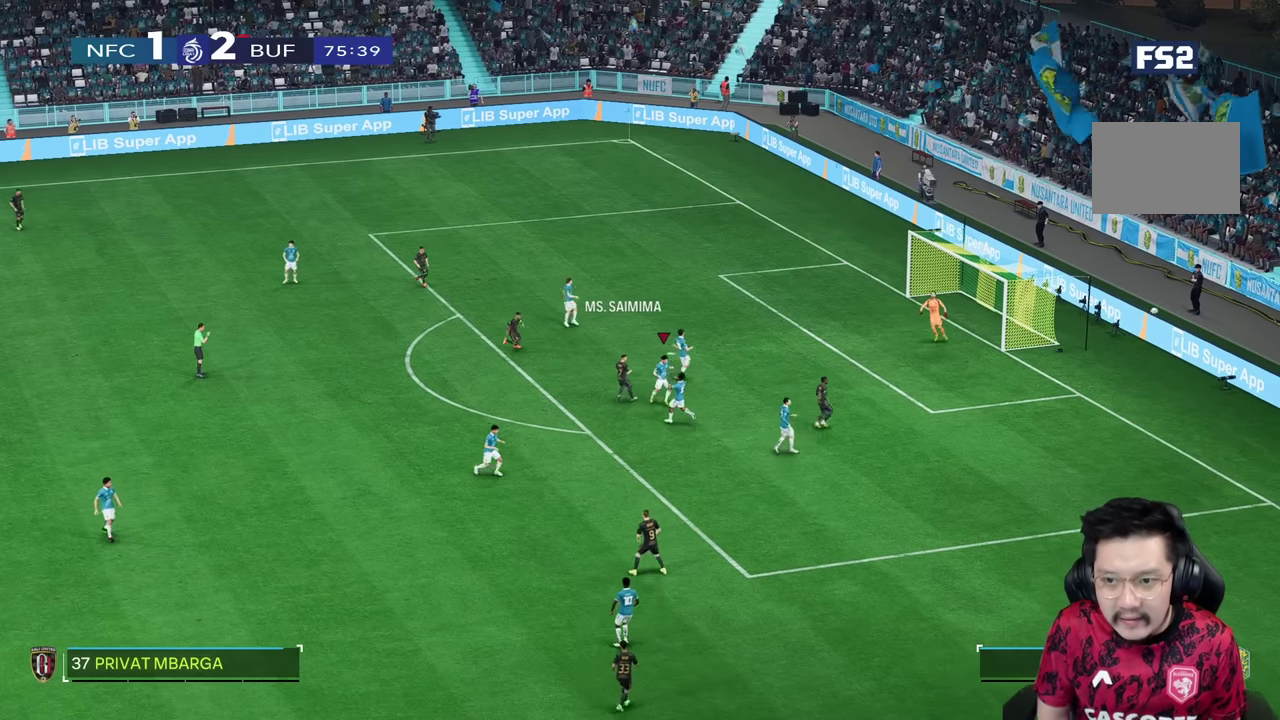
{"dt_ms": 500, "buttons": [], "left_stick": "center", "right_stick": "center", "events": [[117, "left_stick", "center"]]}
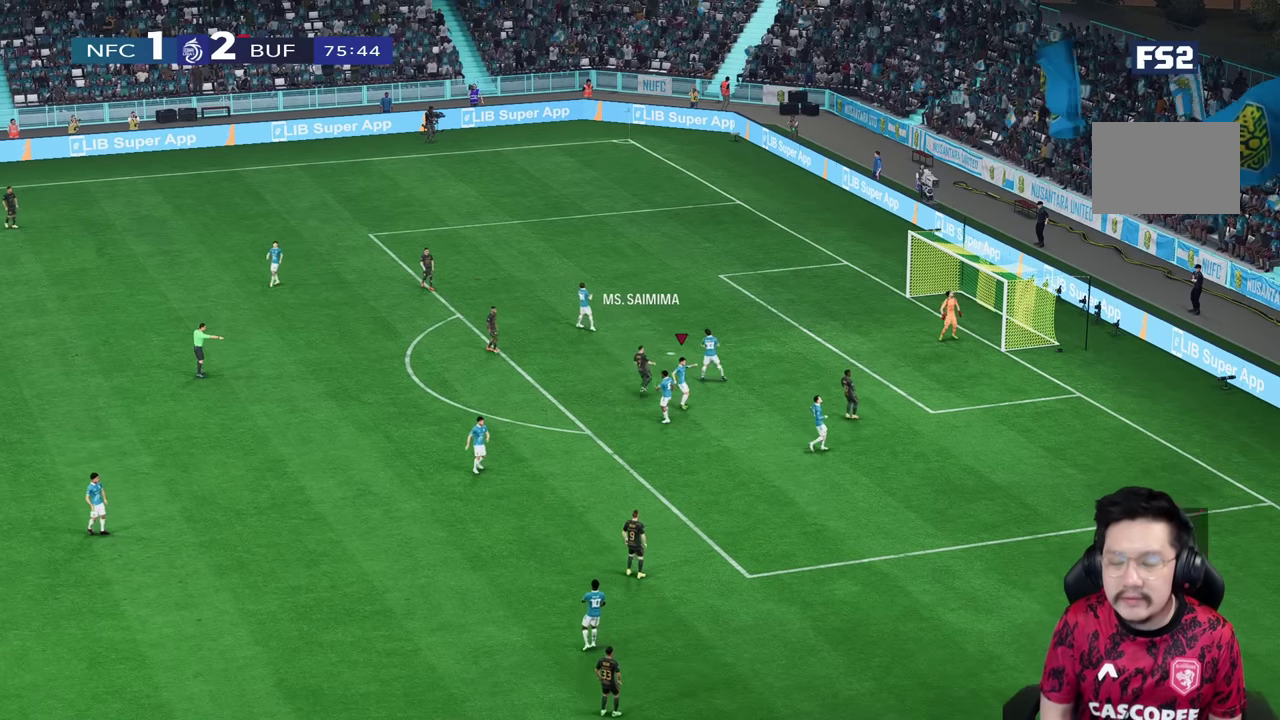
{"dt_ms": 1000, "buttons": [], "left_stick": "center", "right_stick": "center"}
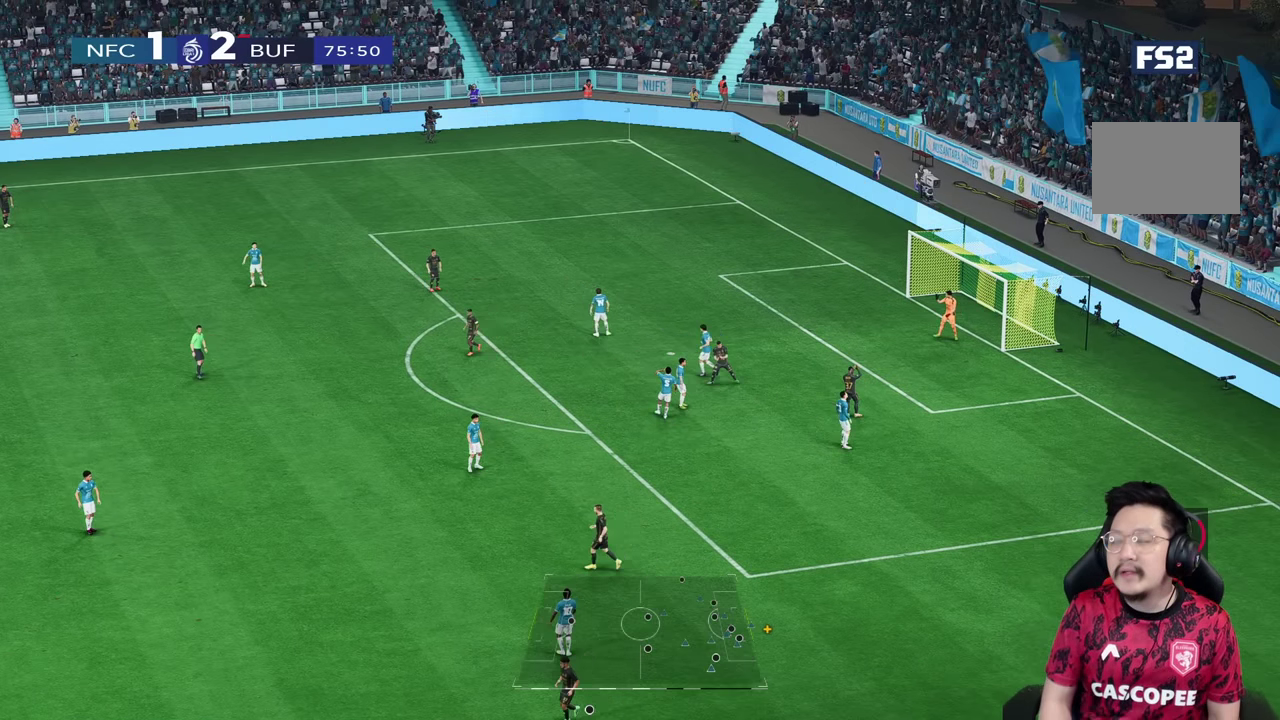
{"dt_ms": 500, "buttons": [], "left_stick": "center", "right_stick": "center", "events": []}
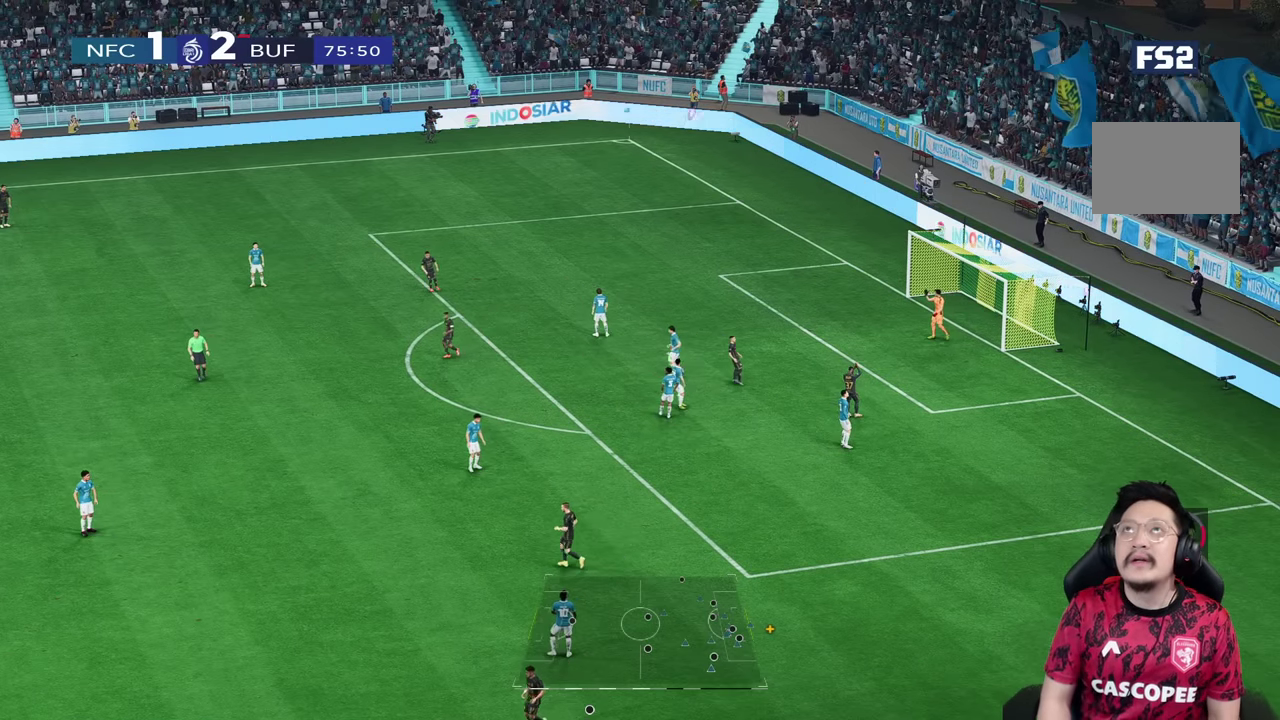
{"dt_ms": 500, "buttons": [], "left_stick": "center", "right_stick": "center", "events": []}
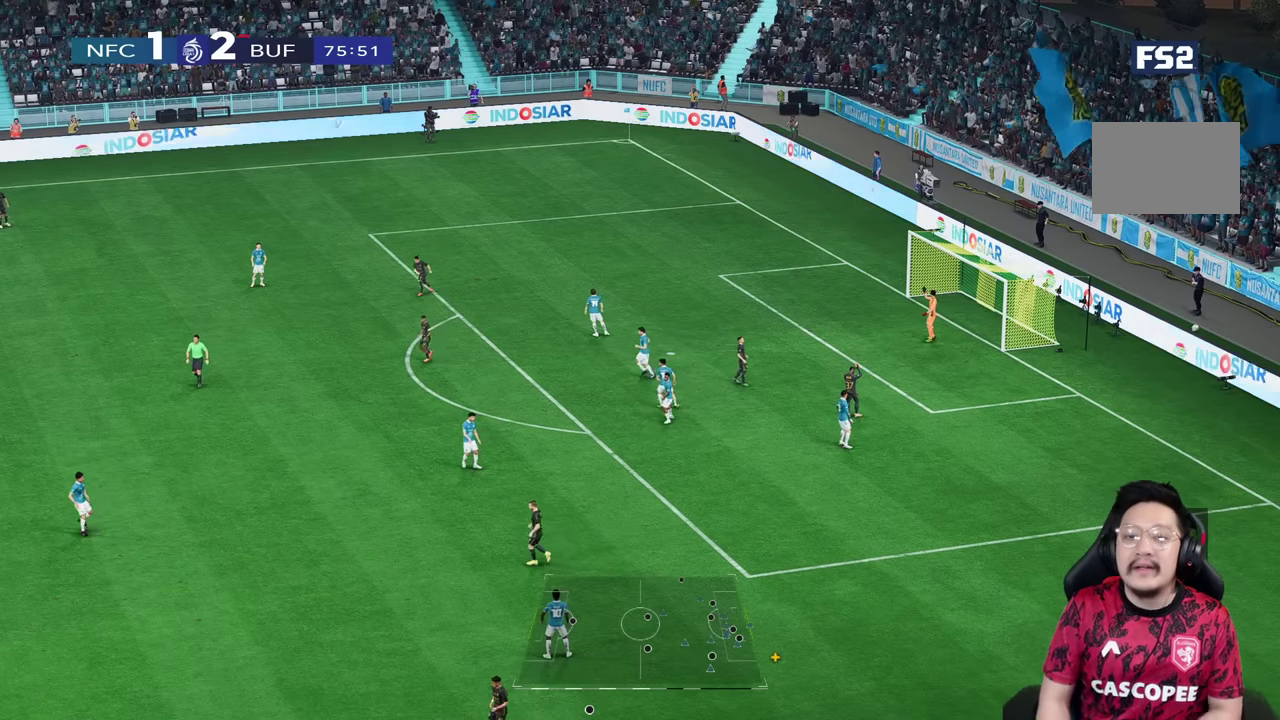
{"dt_ms": 1000, "buttons": [], "left_stick": "center", "right_stick": "center"}